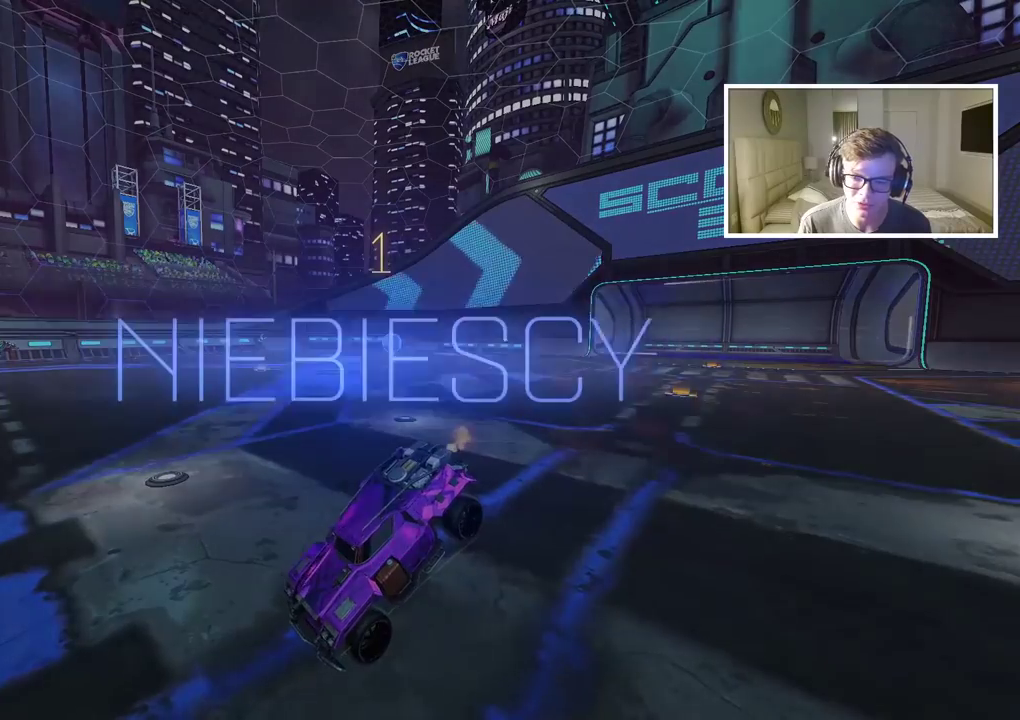
Gameplay with a controller (PlayStation layout); each line is a JSON object with the inputs held at the frame after it. "events" lists button and stick changes between this image and that frame as [ms after this image, input, new state], when the widget could be followed in between. Not read: L1.
{"buttons": [], "left_stick": "center", "right_stick": "center", "events": []}
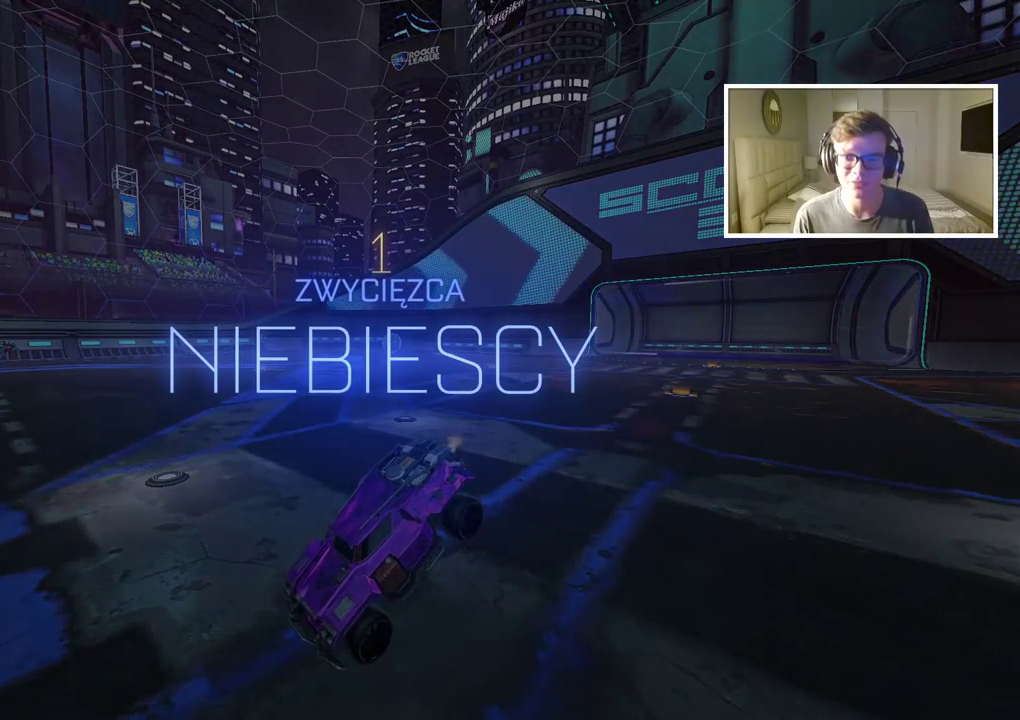
{"buttons": [], "left_stick": "center", "right_stick": "center", "events": []}
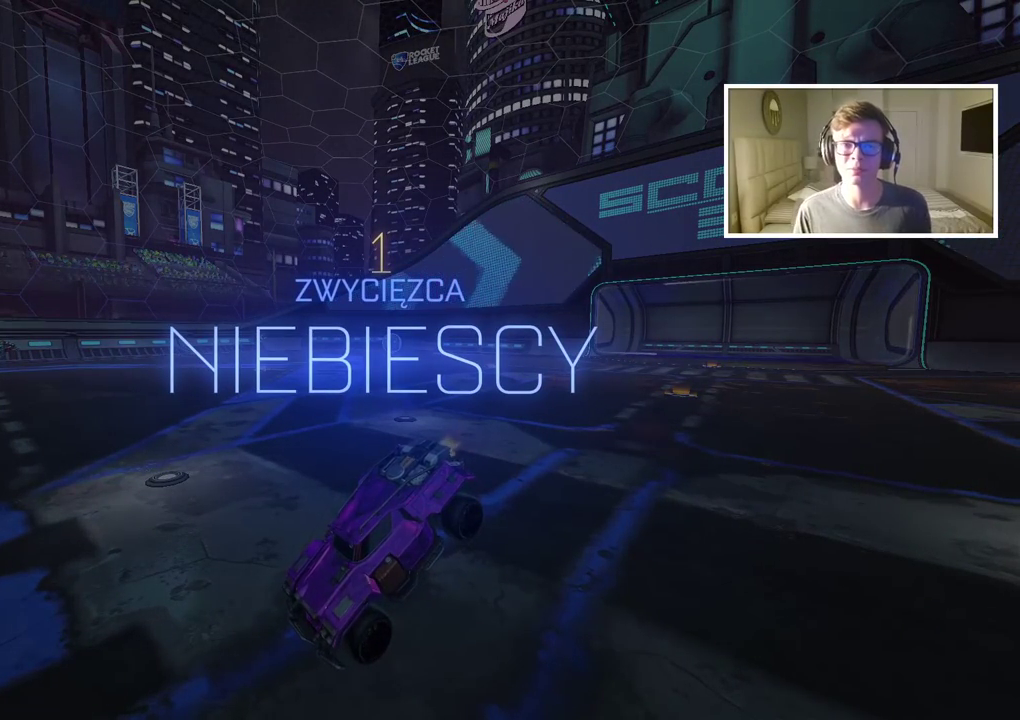
{"buttons": [], "left_stick": "center", "right_stick": "center", "events": []}
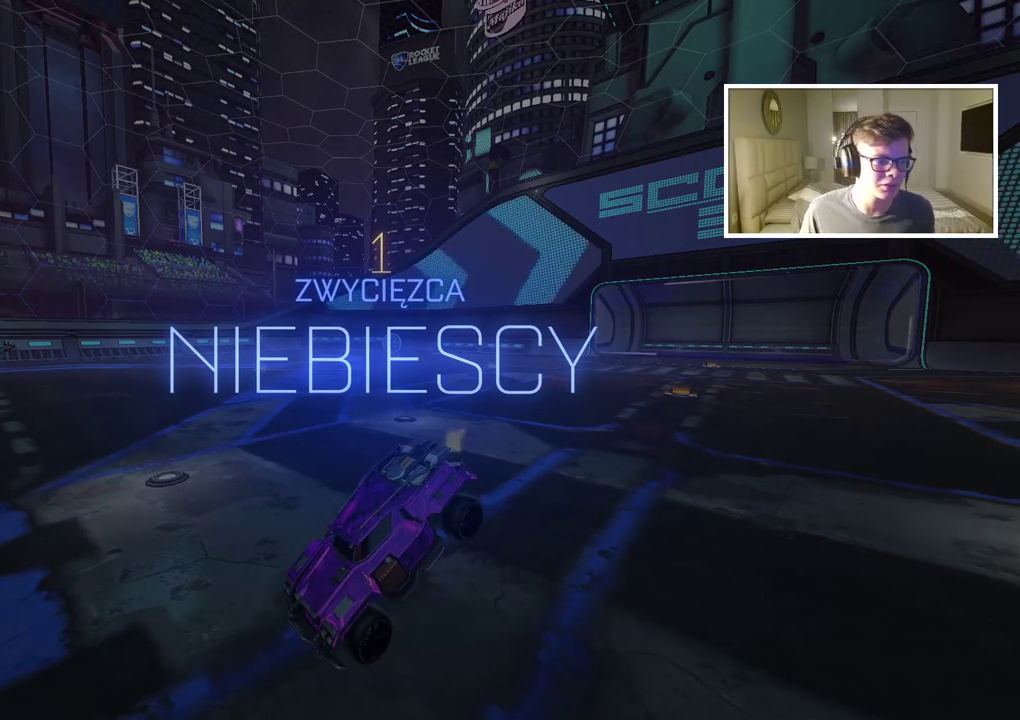
{"buttons": [], "left_stick": "center", "right_stick": "center", "events": []}
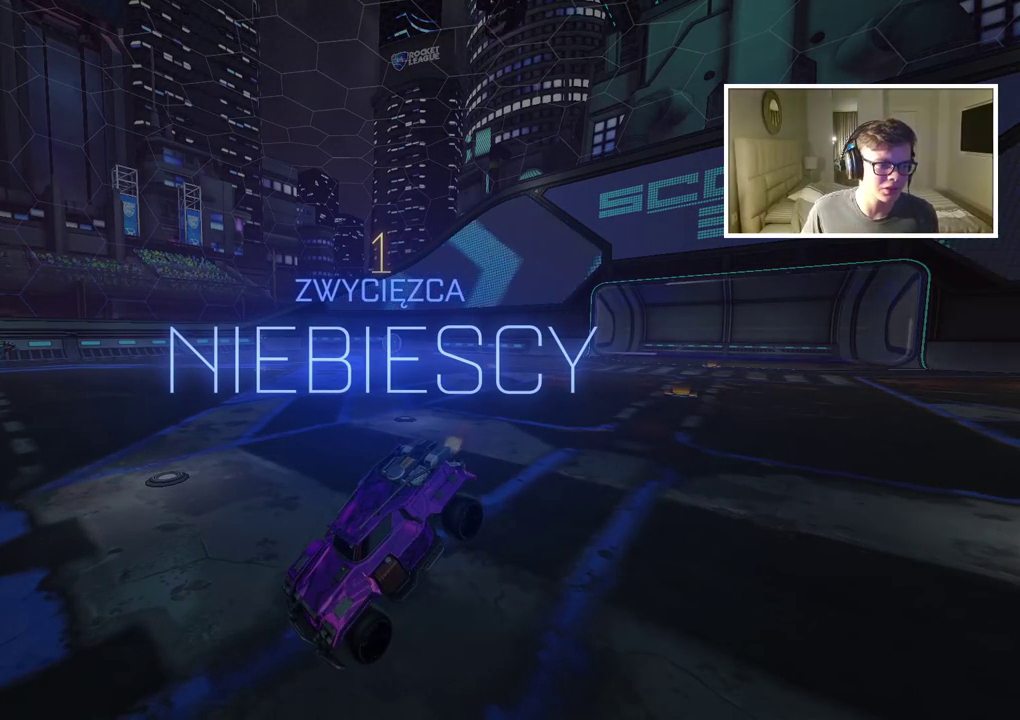
{"buttons": [], "left_stick": "center", "right_stick": "center", "events": []}
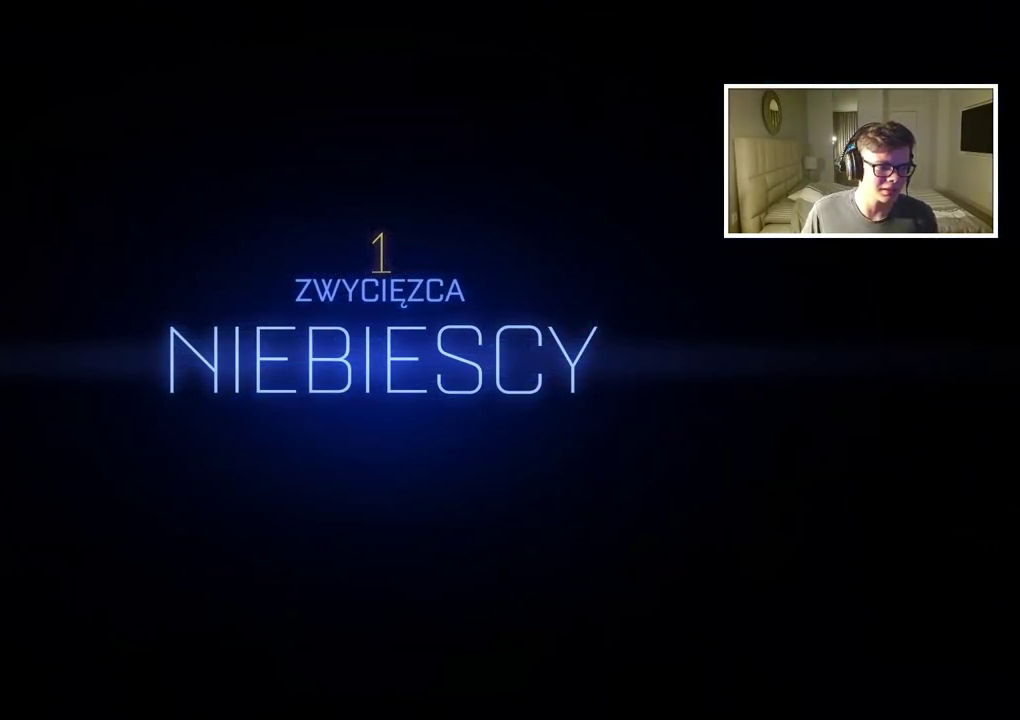
{"buttons": [], "left_stick": "center", "right_stick": "center", "events": []}
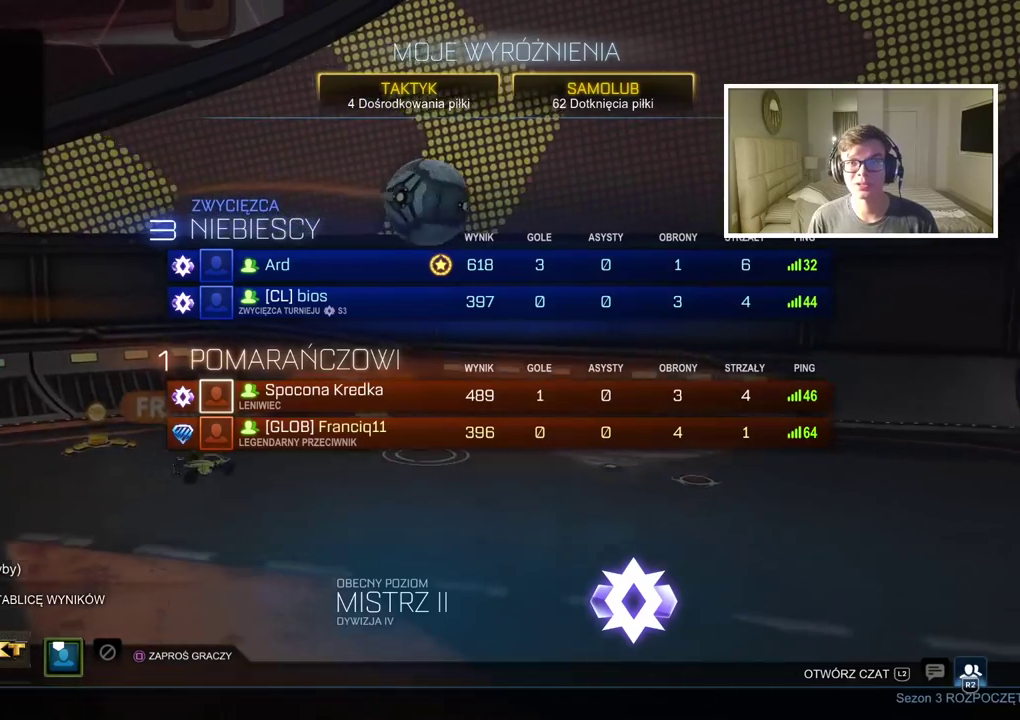
{"buttons": [], "left_stick": "center", "right_stick": "center", "events": []}
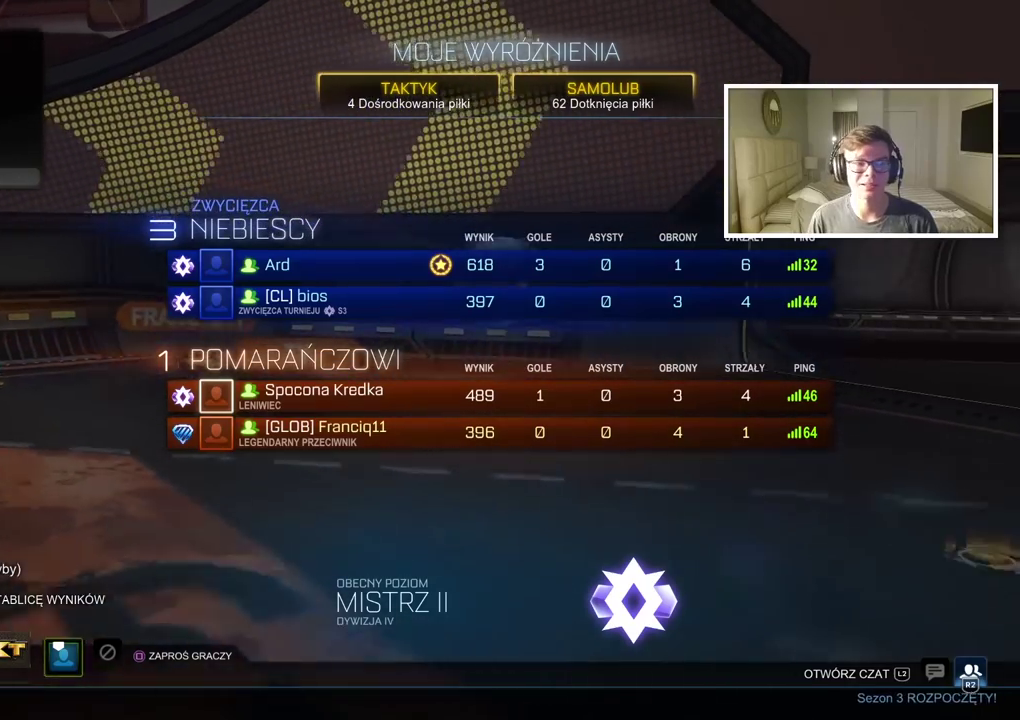
{"buttons": [], "left_stick": "center", "right_stick": "center", "events": []}
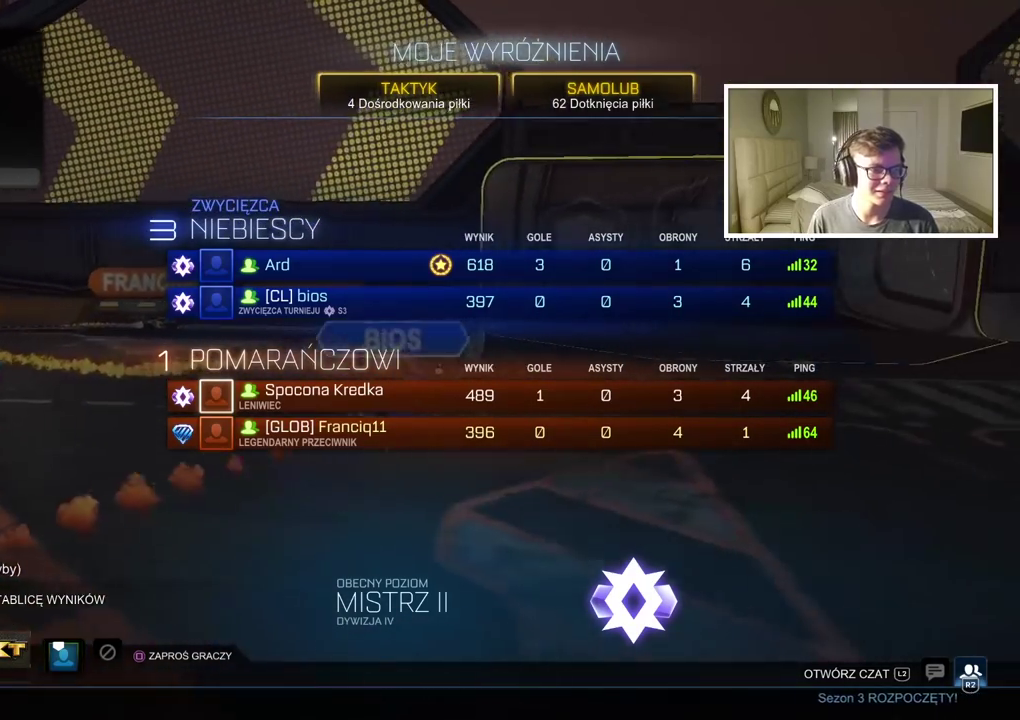
{"buttons": [], "left_stick": "center", "right_stick": "center", "events": []}
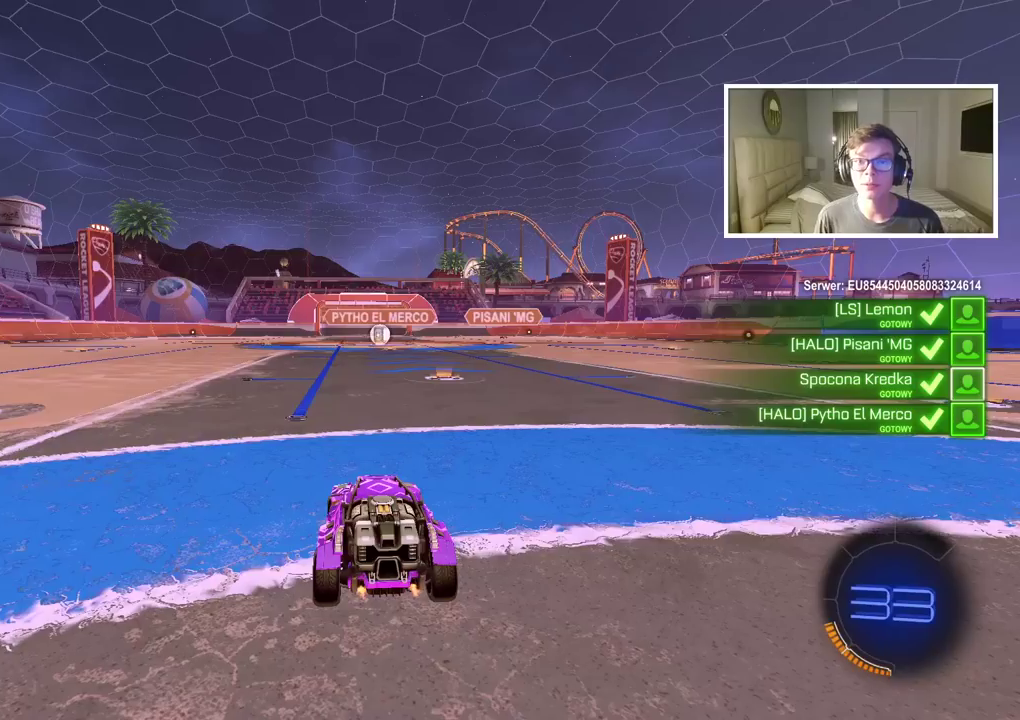
{"buttons": [], "left_stick": "center", "right_stick": "center", "events": [[217, "CROSS", "down"], [433, "CROSS", "up"]]}
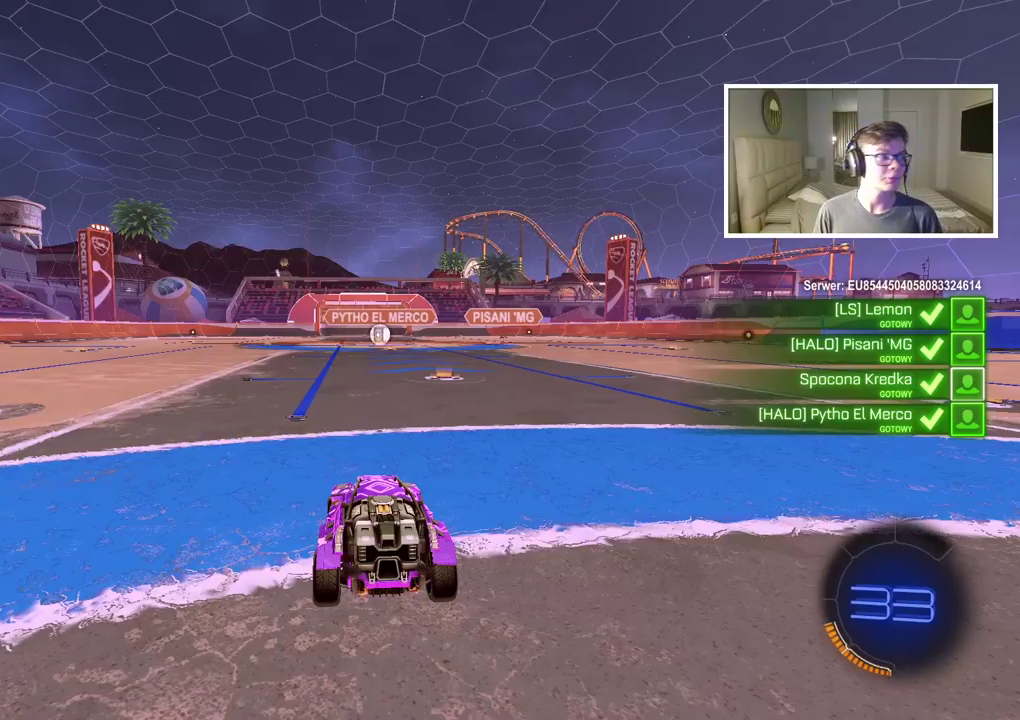
{"buttons": ["CROSS"], "left_stick": "center", "right_stick": "center", "events": [[117, "CROSS", "down"], [283, "CROSS", "up"], [383, "CROSS", "down"]]}
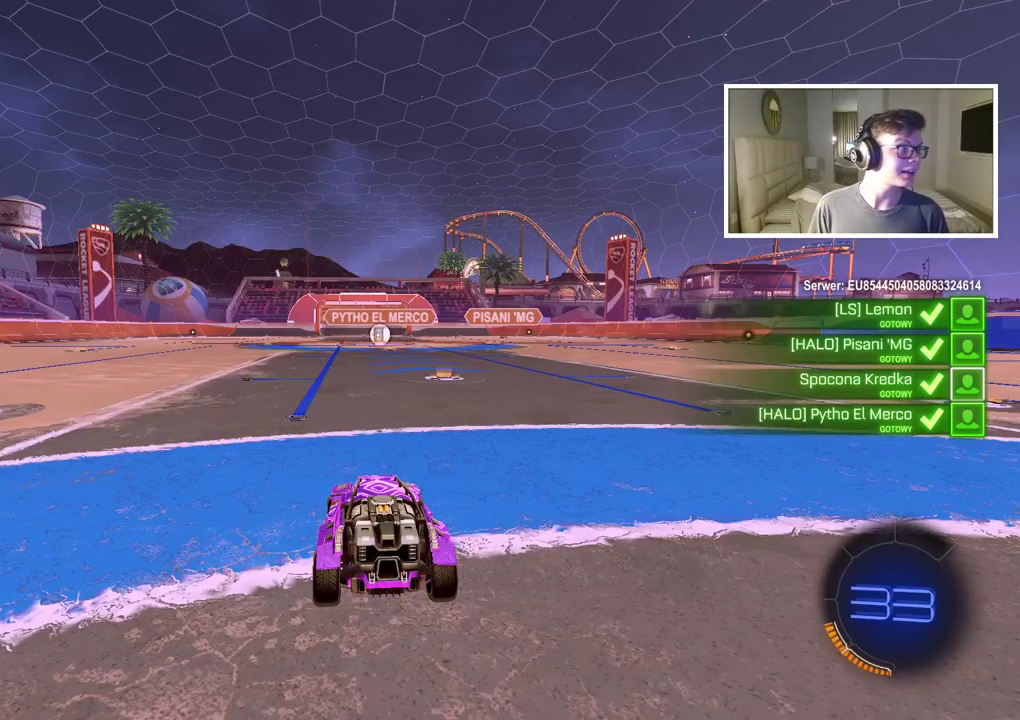
{"buttons": ["CROSS"], "left_stick": "center", "right_stick": "center", "events": [[33, "CROSS", "up"], [117, "CROSS", "down"], [267, "CROSS", "up"], [350, "CROSS", "down"]]}
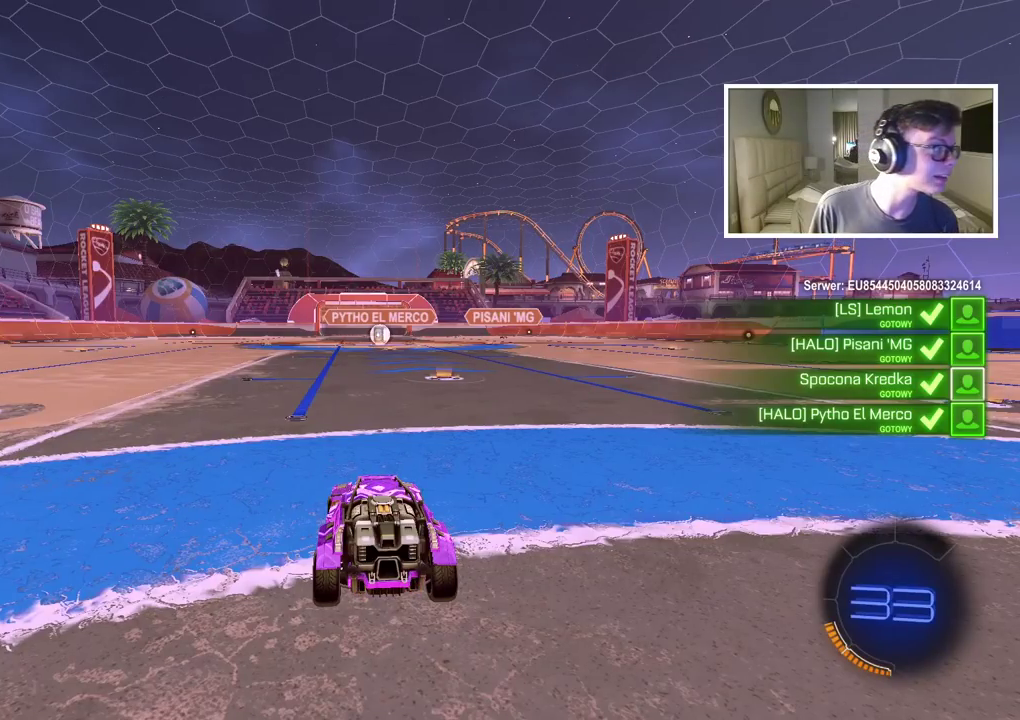
{"buttons": [], "left_stick": "center", "right_stick": "center", "events": [[17, "CROSS", "up"]]}
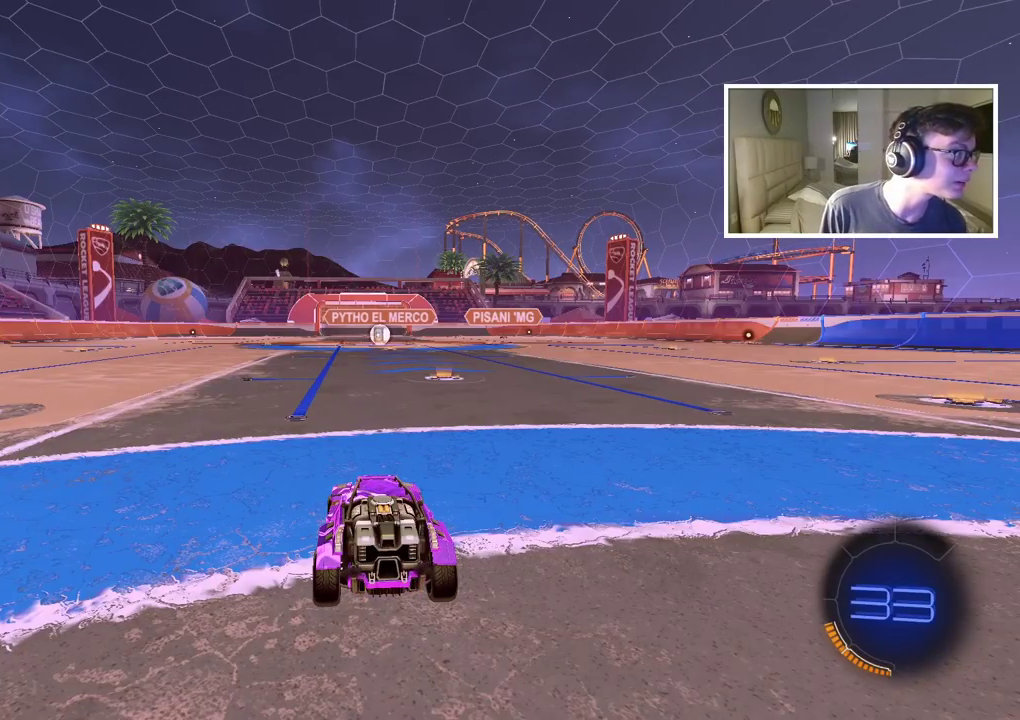
{"buttons": [], "left_stick": "center", "right_stick": "center", "events": []}
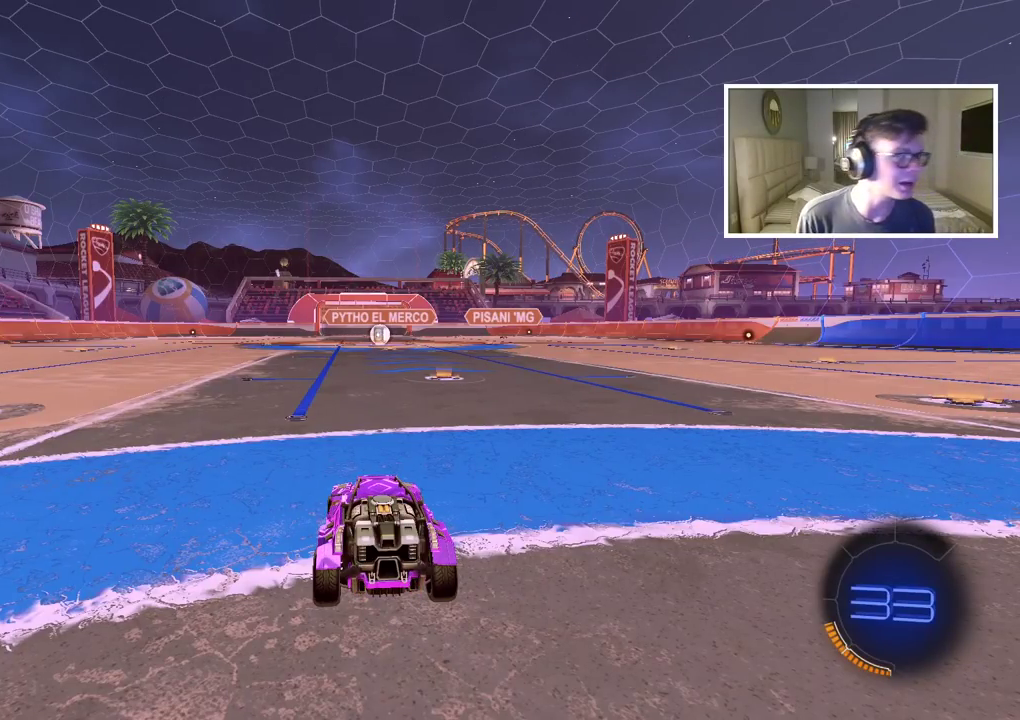
{"buttons": [], "left_stick": "center", "right_stick": "center", "events": []}
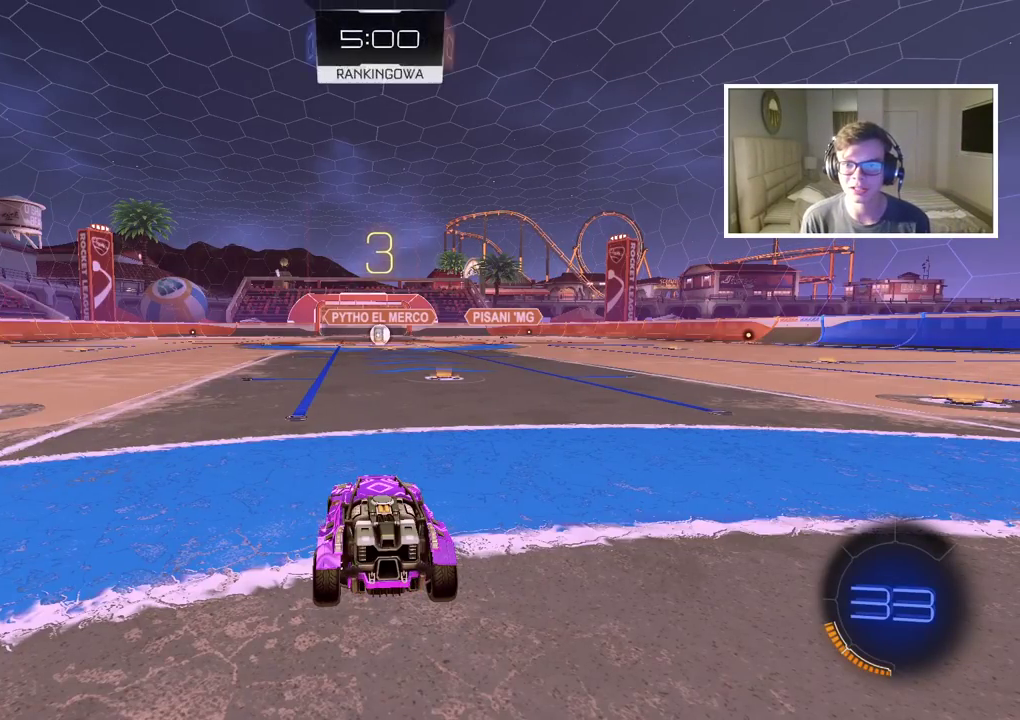
{"buttons": ["R2"], "left_stick": "center", "right_stick": "center", "events": [[433, "R2", "down"]]}
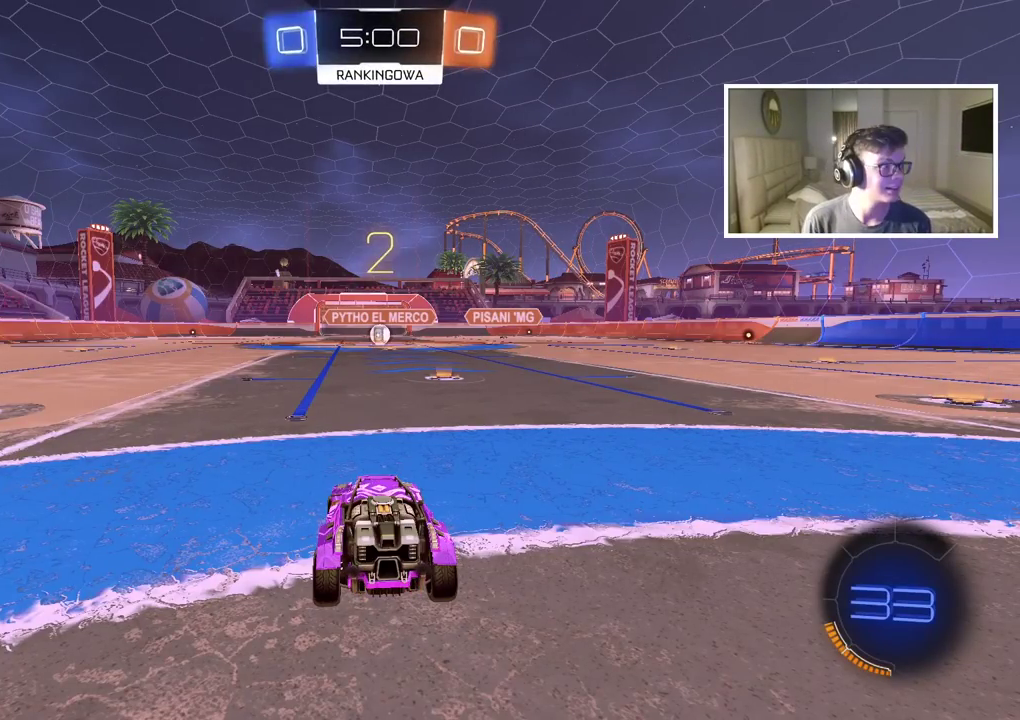
{"buttons": ["R2"], "left_stick": "center", "right_stick": "center", "events": []}
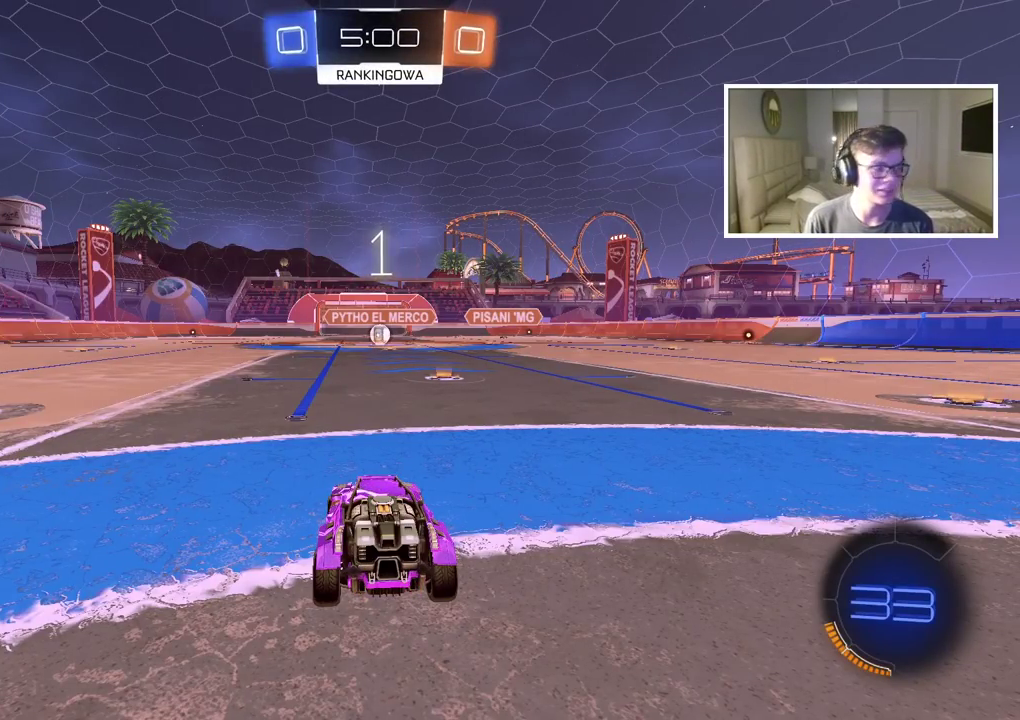
{"buttons": ["R2"], "left_stick": "center", "right_stick": "center", "events": []}
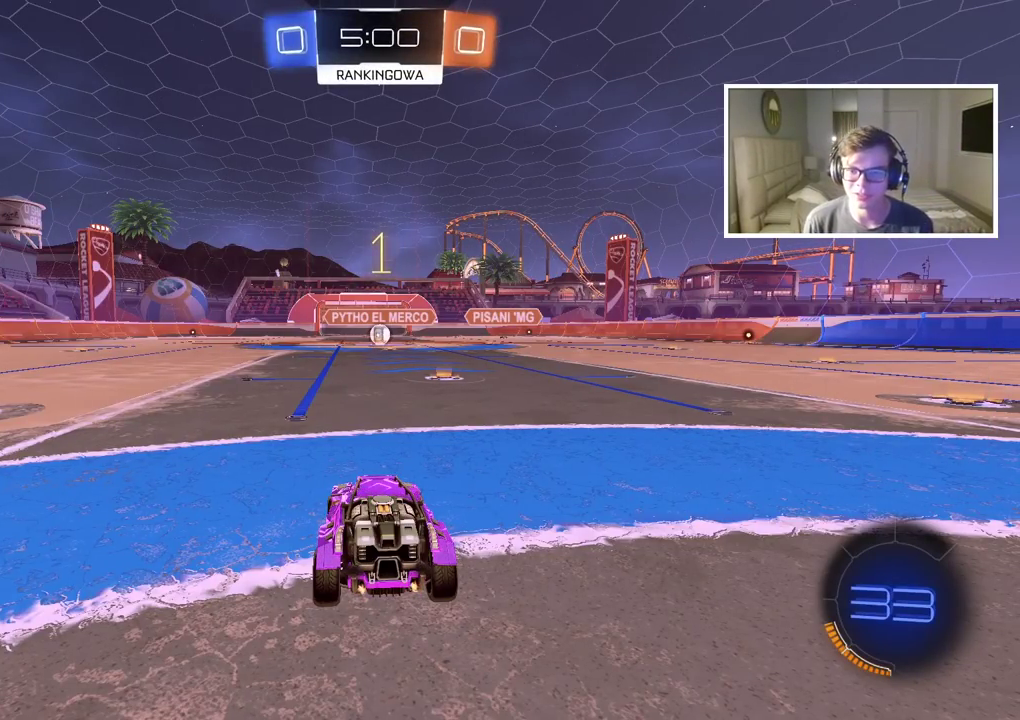
{"buttons": ["R2"], "left_stick": "left", "right_stick": "center", "events": [[300, "left_stick", "up-right"], [383, "left_stick", "center"], [433, "left_stick", "left"]]}
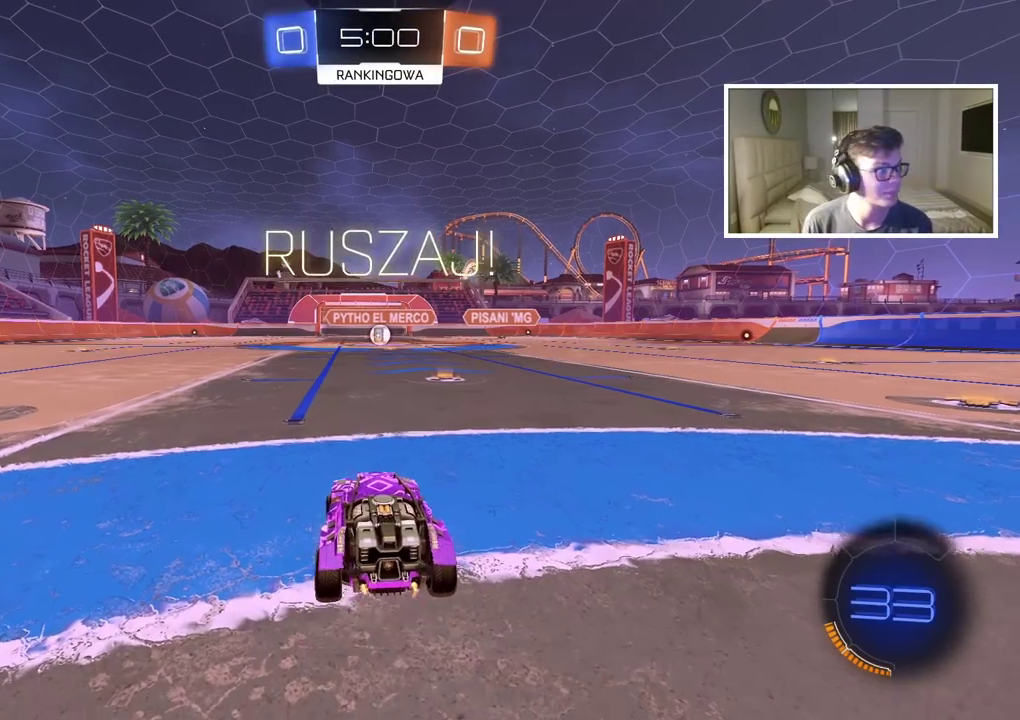
{"buttons": ["R2"], "left_stick": "center", "right_stick": "center", "events": [[317, "left_stick", "center"]]}
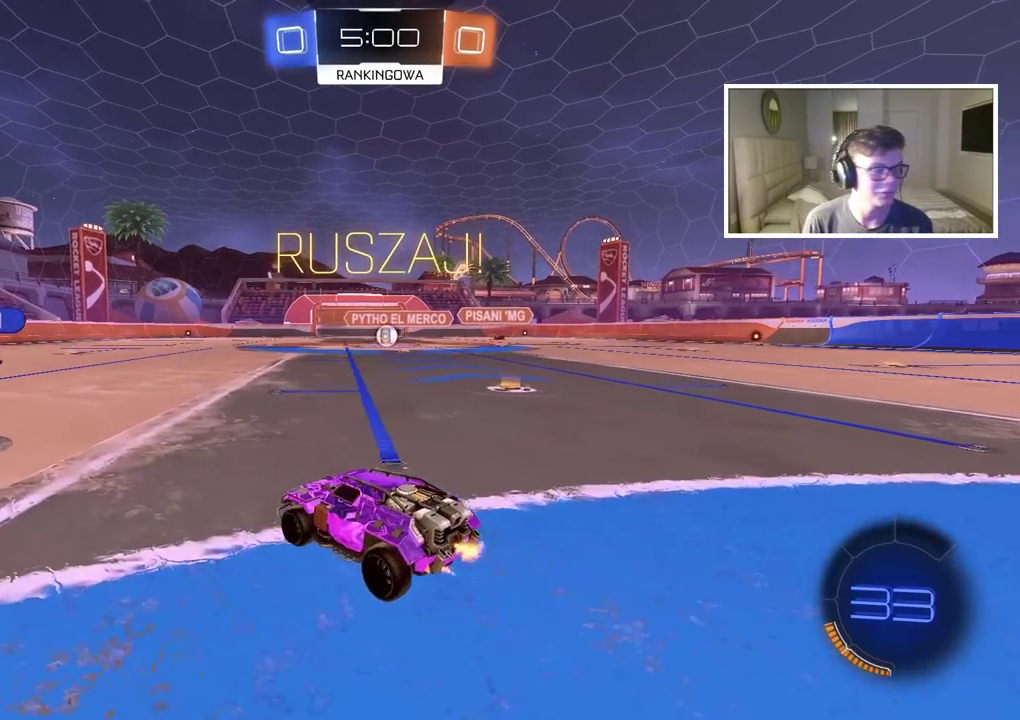
{"buttons": ["R2"], "left_stick": "right", "right_stick": "center", "events": [[283, "left_stick", "right"]]}
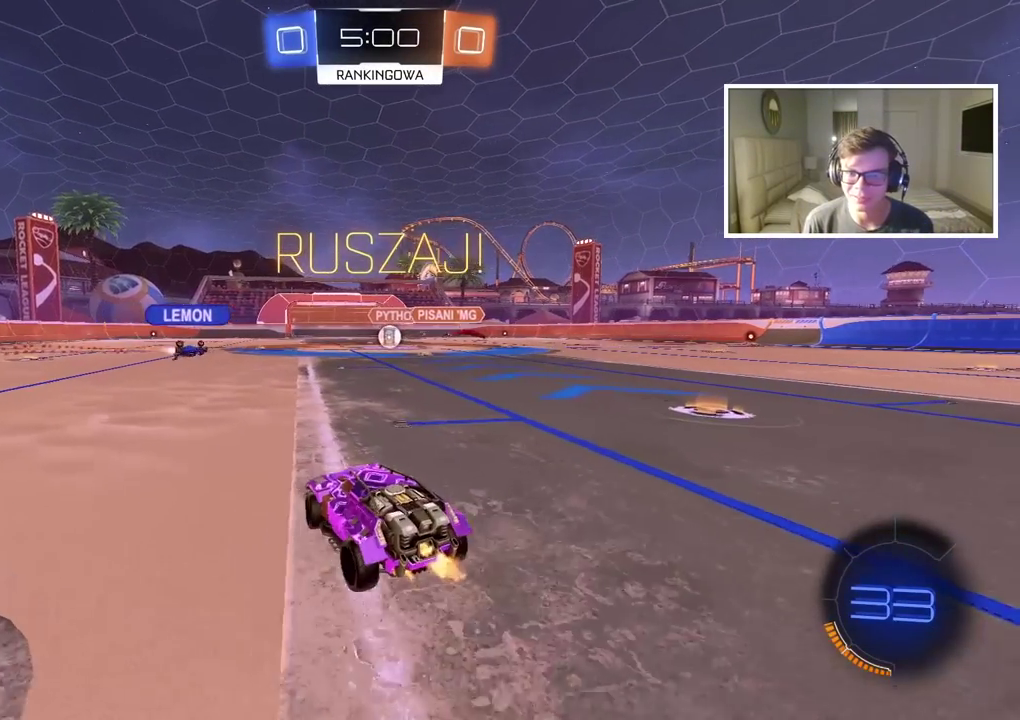
{"buttons": ["R2"], "left_stick": "right", "right_stick": "center", "events": []}
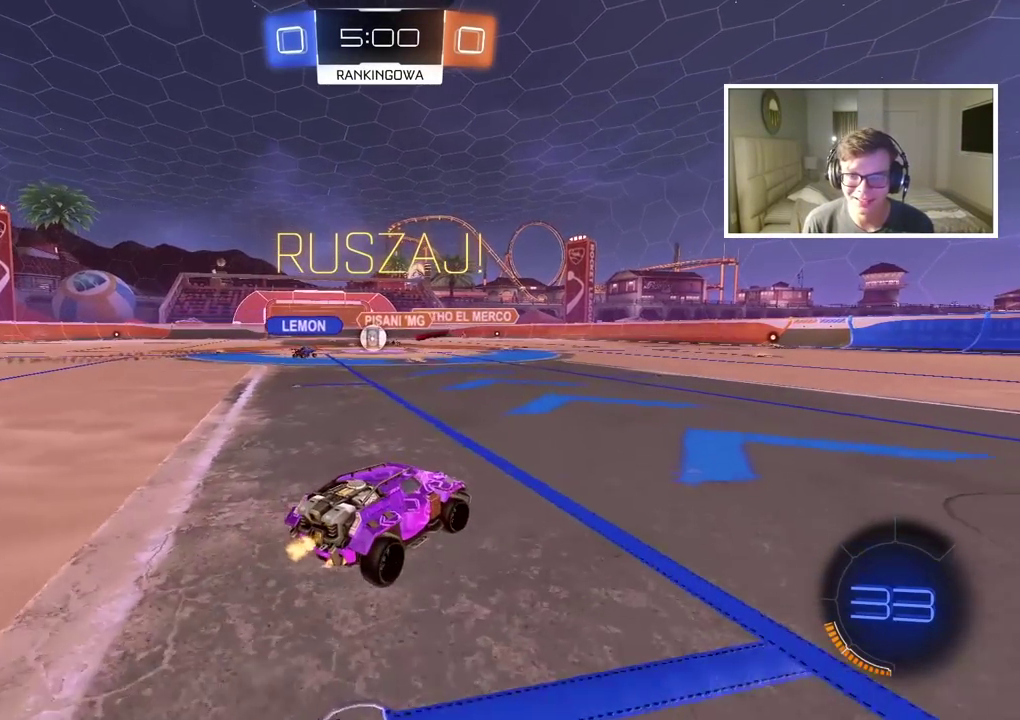
{"buttons": ["R2"], "left_stick": "right", "right_stick": "center", "events": []}
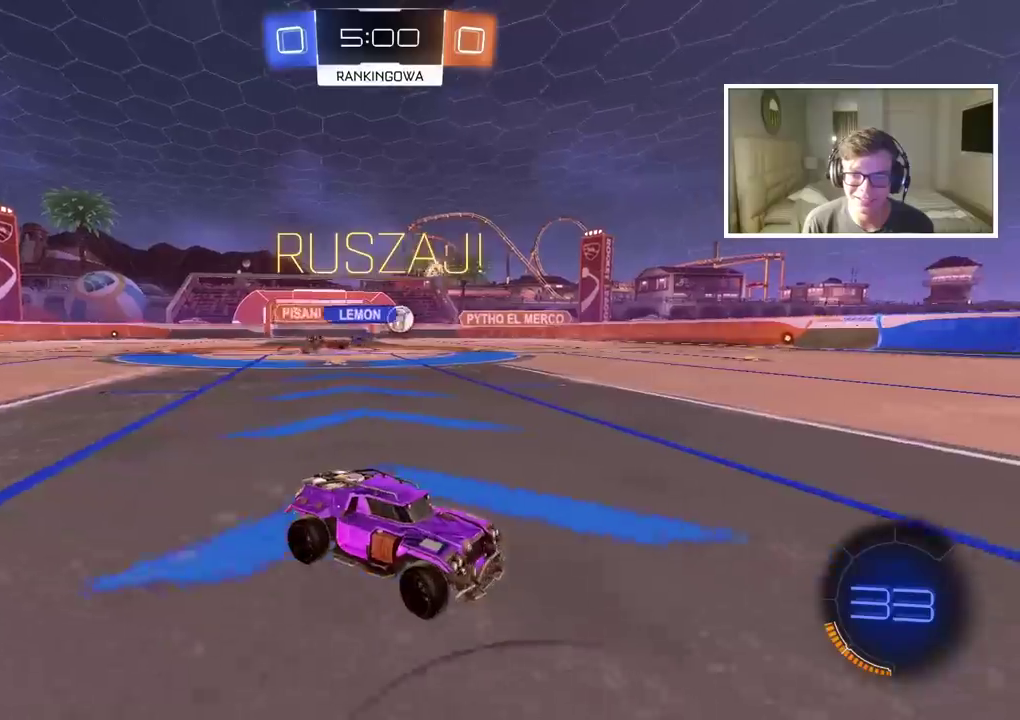
{"buttons": ["CIRCLE", "R2"], "left_stick": "left", "right_stick": "center", "events": [[100, "left_stick", "center"], [217, "left_stick", "left"], [500, "CIRCLE", "down"]]}
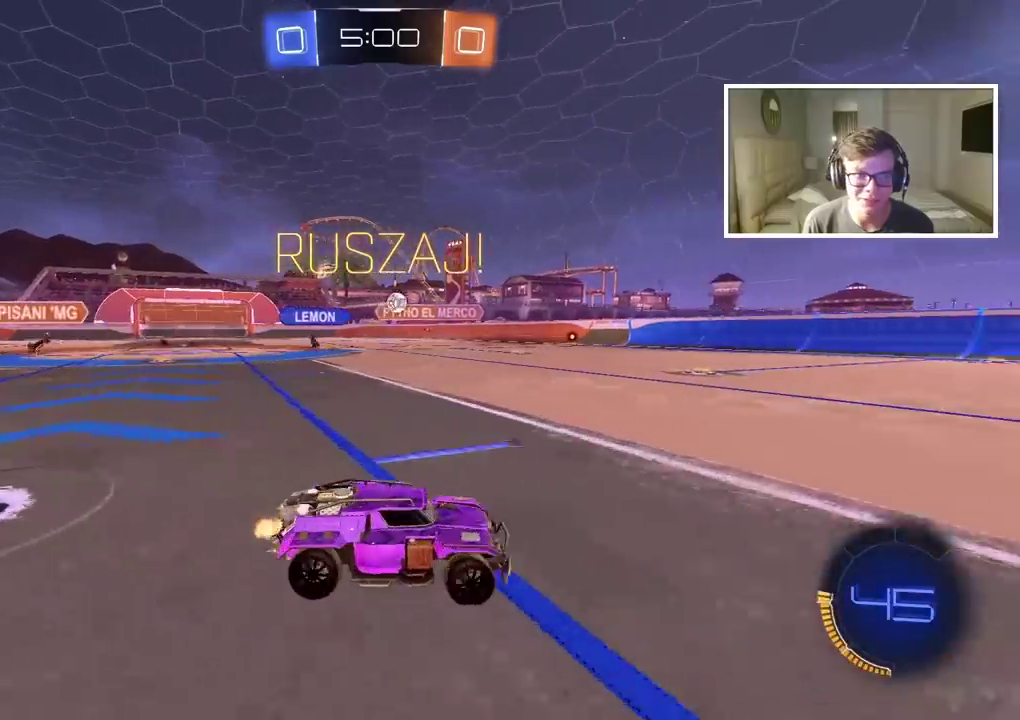
{"buttons": ["CIRCLE", "TRIANGLE", "R2"], "left_stick": "center", "right_stick": "center", "events": [[17, "left_stick", "center"], [467, "TRIANGLE", "down"]]}
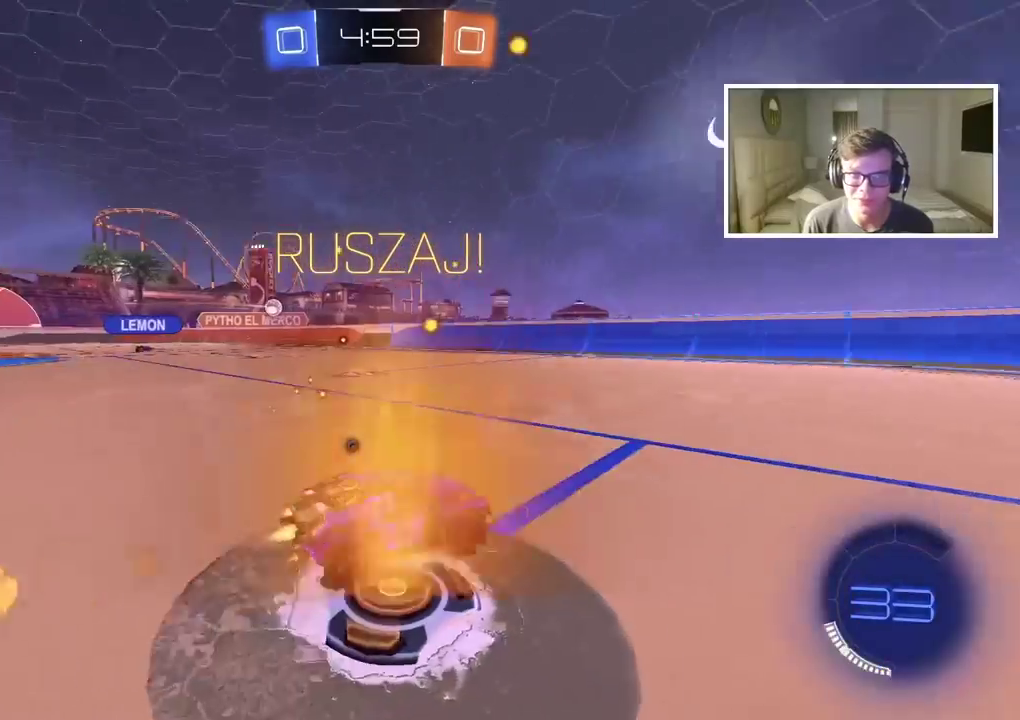
{"buttons": ["CIRCLE", "R2"], "left_stick": "center", "right_stick": "center", "events": [[100, "TRIANGLE", "up"]]}
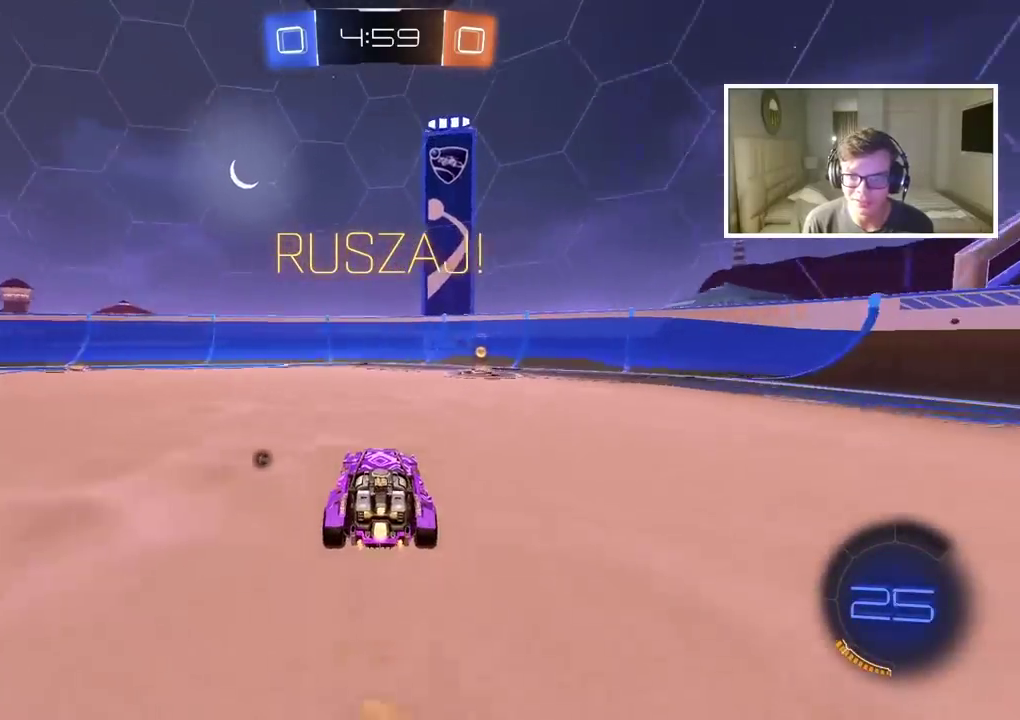
{"buttons": ["R2"], "left_stick": "right", "right_stick": "center", "events": [[17, "TRIANGLE", "down"], [100, "left_stick", "right"], [167, "TRIANGLE", "up"], [267, "CIRCLE", "up"]]}
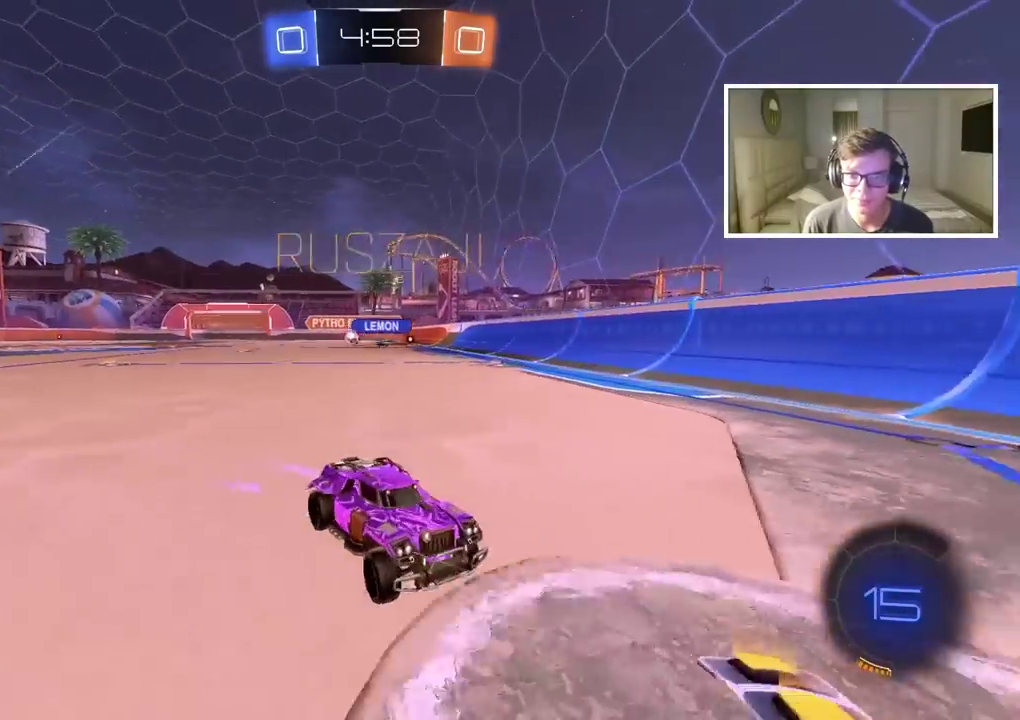
{"buttons": ["R2"], "left_stick": "right", "right_stick": "center", "events": [[83, "CIRCLE", "down"], [433, "CIRCLE", "up"]]}
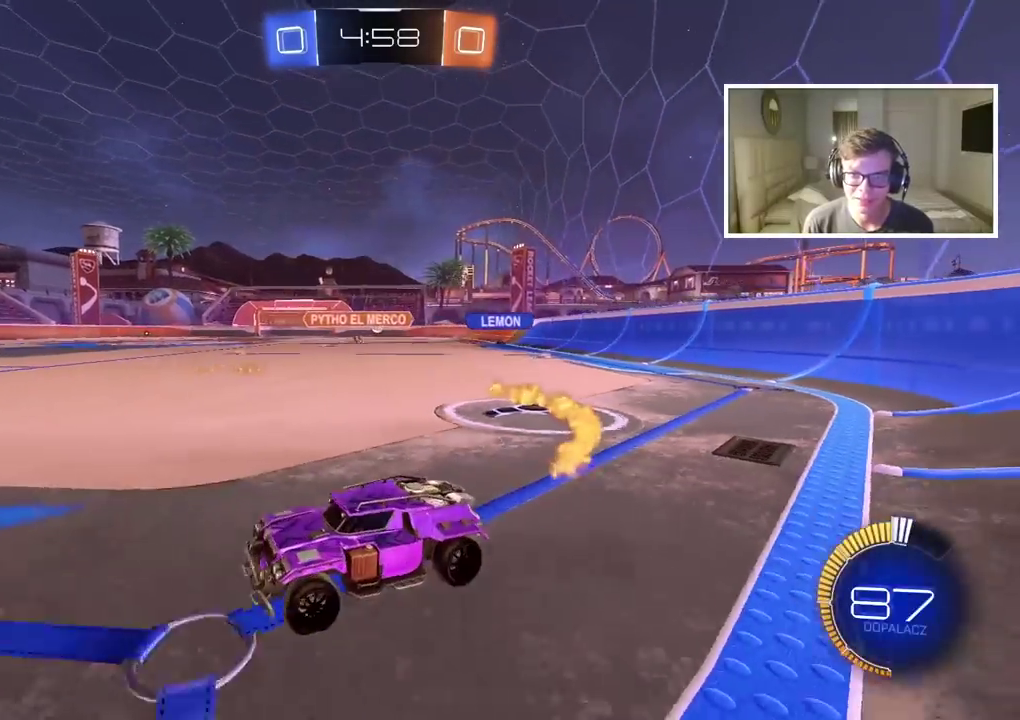
{"buttons": ["CIRCLE", "R2"], "left_stick": "right", "right_stick": "center", "events": [[100, "CIRCLE", "down"]]}
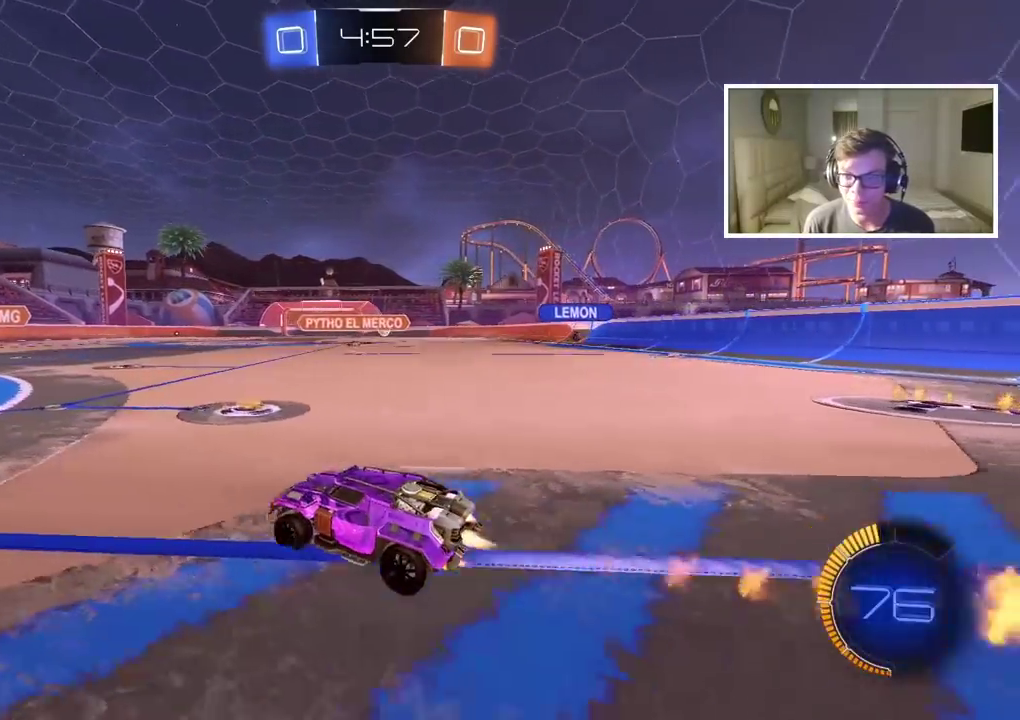
{"buttons": ["CROSS", "R2"], "left_stick": "up", "right_stick": "center", "events": [[250, "CIRCLE", "up"], [317, "left_stick", "up"], [367, "CROSS", "down"], [433, "CROSS", "up"], [483, "CROSS", "down"]]}